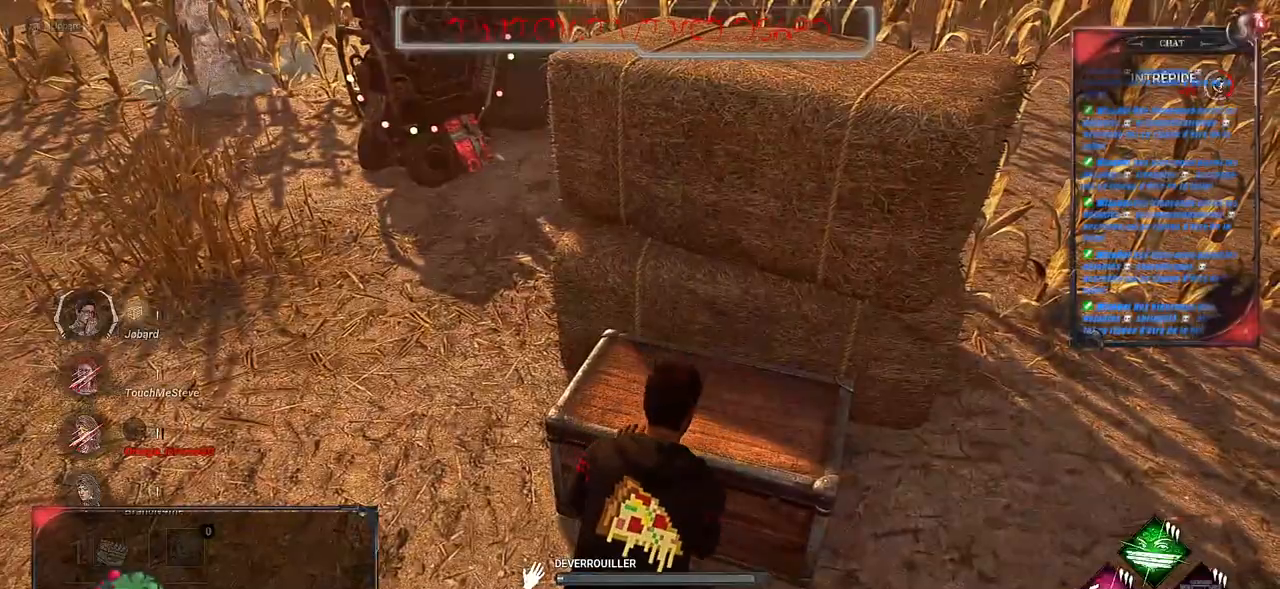
Gameplay with keyboard and mouse; each line is a JSON object with the keys and mouse buttons held at the frame after it. "events" lists presses ("down") and releases ("up") of "a", "ctrl", "d", "e", "f", "q", "r", "s", "shift", "space", "tab", "z", "mouse_left", "mouse_wheel", "mouse_right", "mouse_mb4" and "mouse_mb5" between this image and that frame as [ms after this image, input, new state], when the widget could be followed in between. "mouse_left", "mouse_wheel", "mouse_right", "mouse_mb4", "mouse_mb5" = the "left", "wheel", "right", "mb4", "mb5" buttons of the "mouse" list. No other keys are recorded. "wheel" means that the mouse wheel is clicked or scrolled. Mouse movement is not recorded.
{"keys": [], "mouse": ["left"], "events": []}
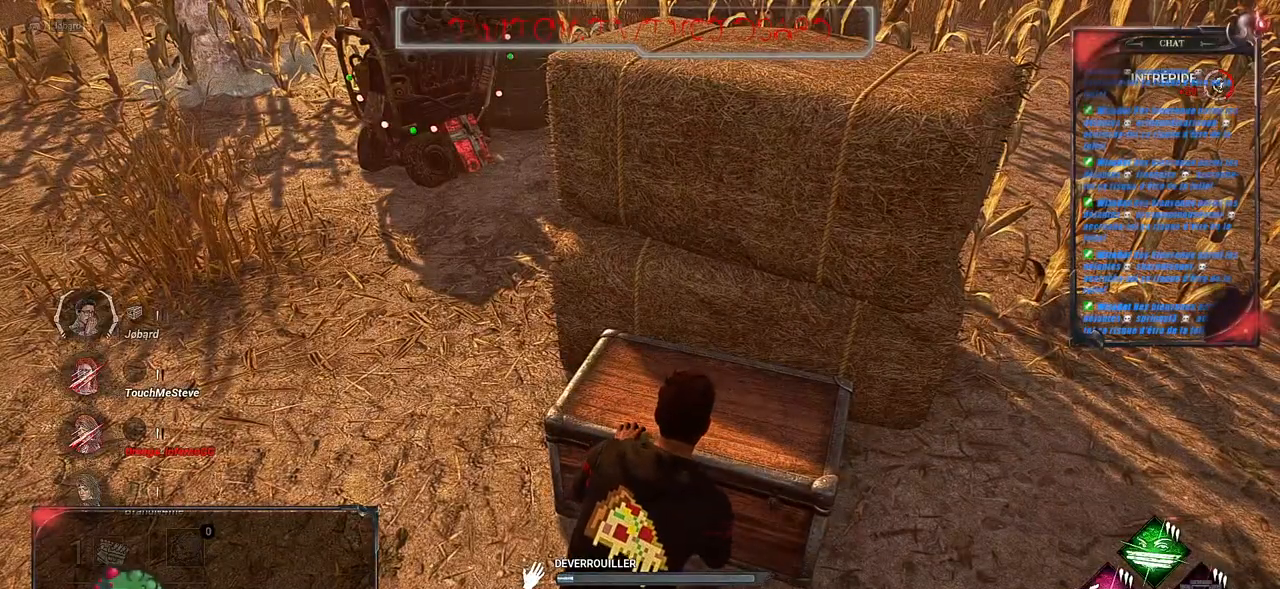
{"keys": [], "mouse": ["left"], "events": []}
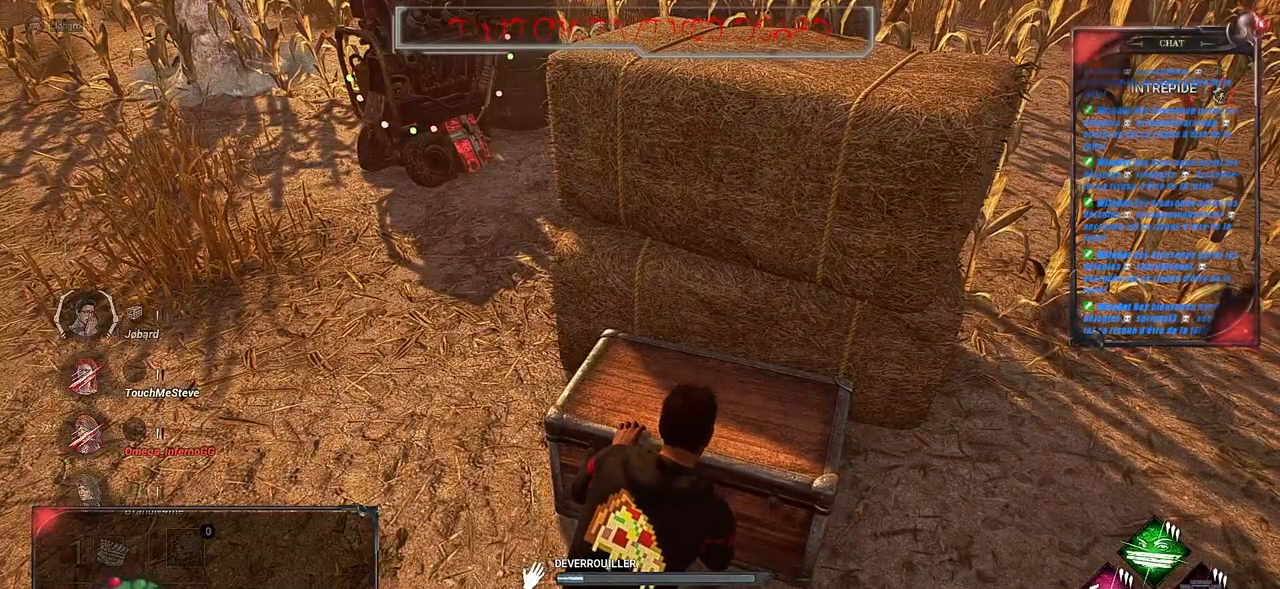
{"keys": [], "mouse": ["left"], "events": []}
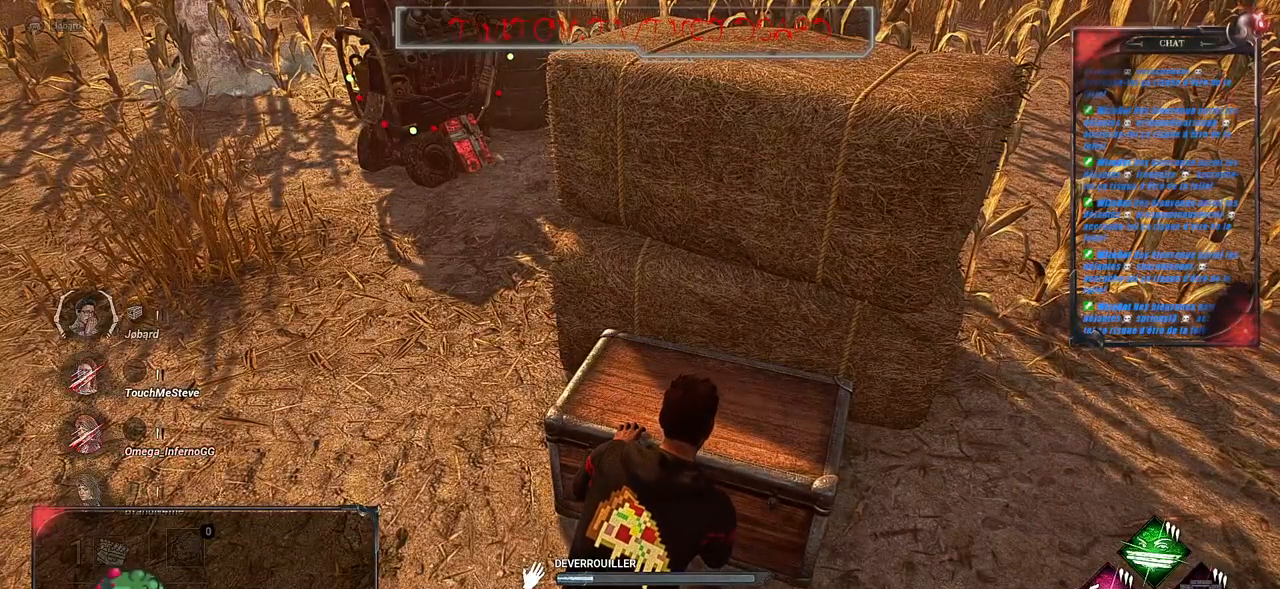
{"keys": [], "mouse": ["left"], "events": []}
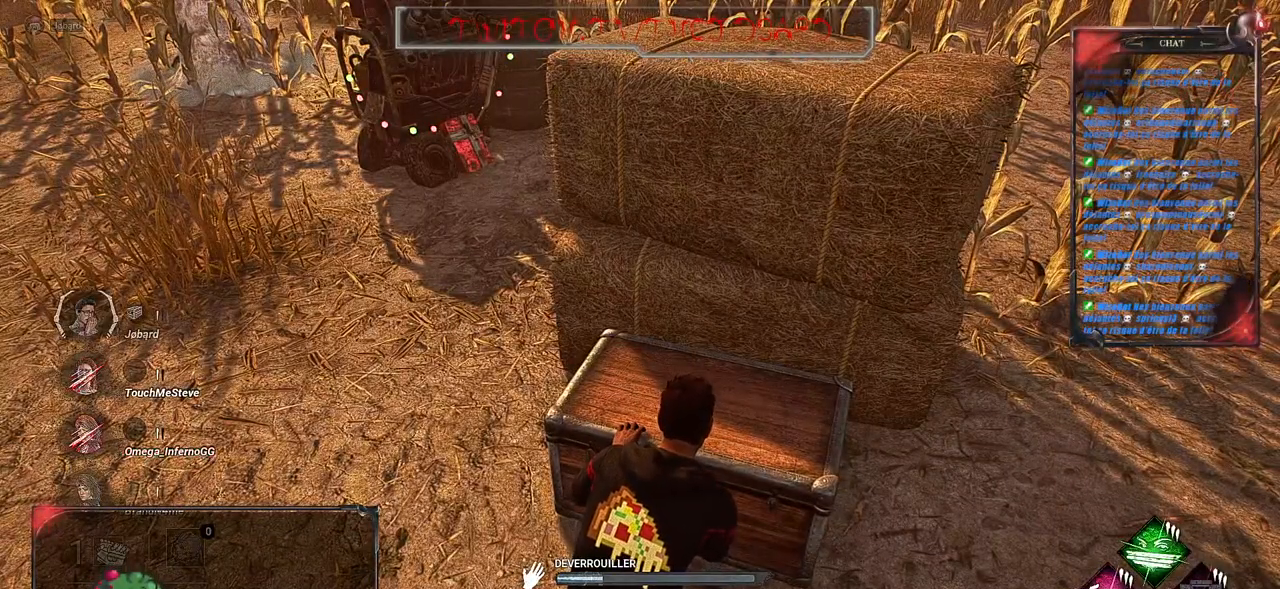
{"keys": [], "mouse": ["left"], "events": []}
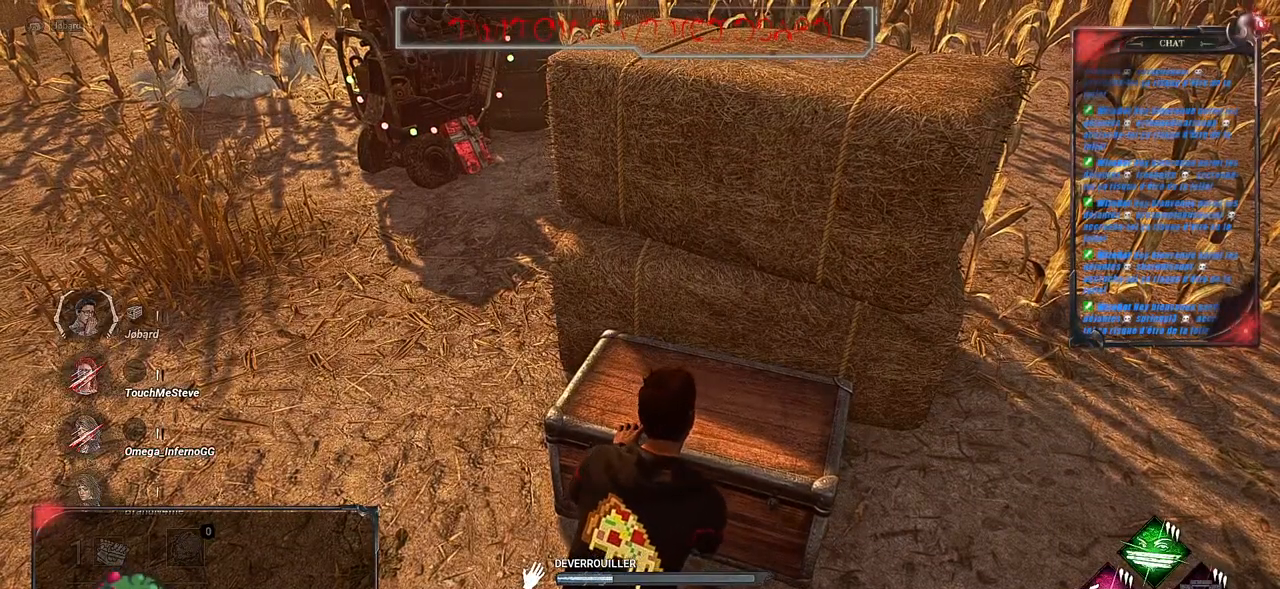
{"keys": [], "mouse": ["left"], "events": []}
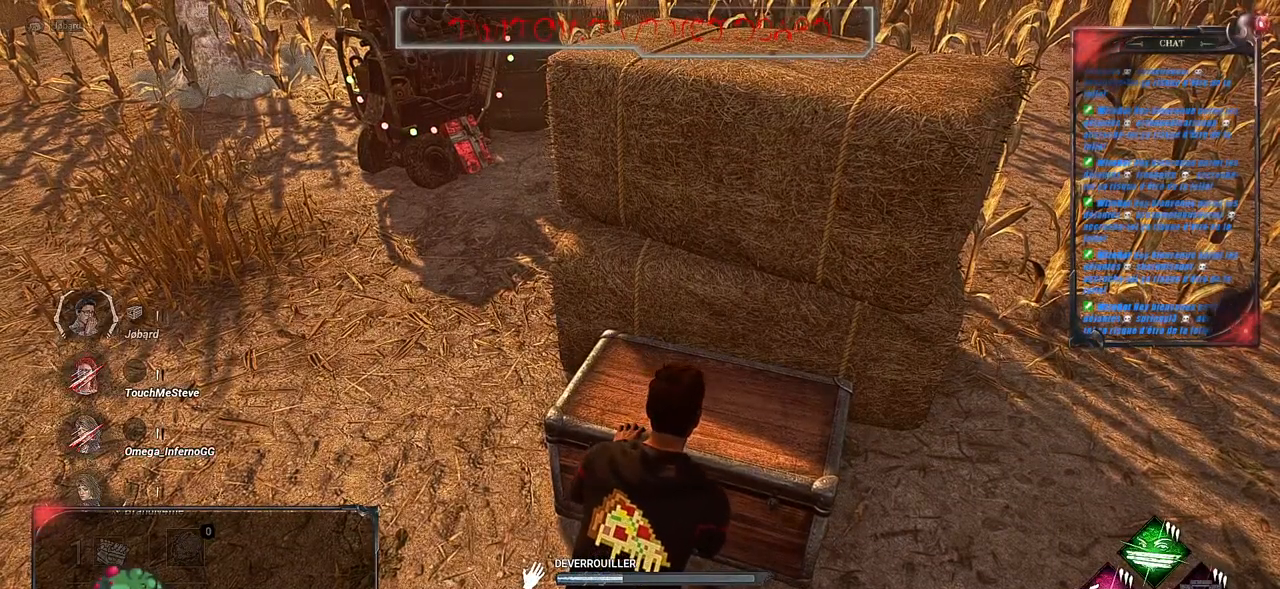
{"keys": [], "mouse": ["left"], "events": []}
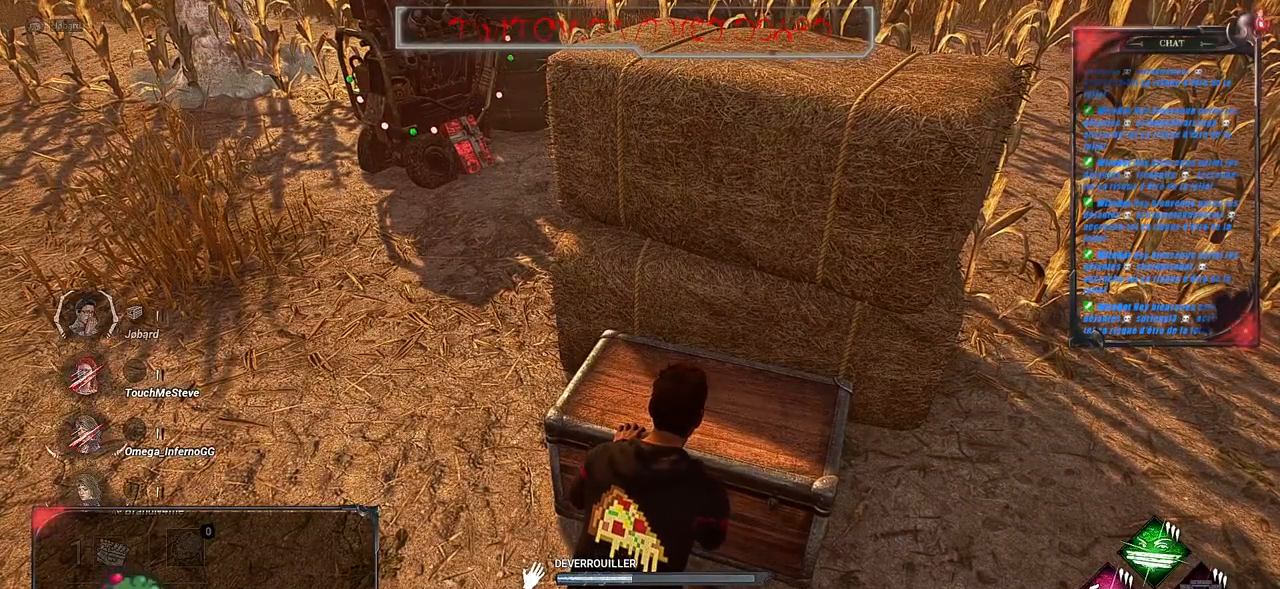
{"keys": [], "mouse": ["left"], "events": []}
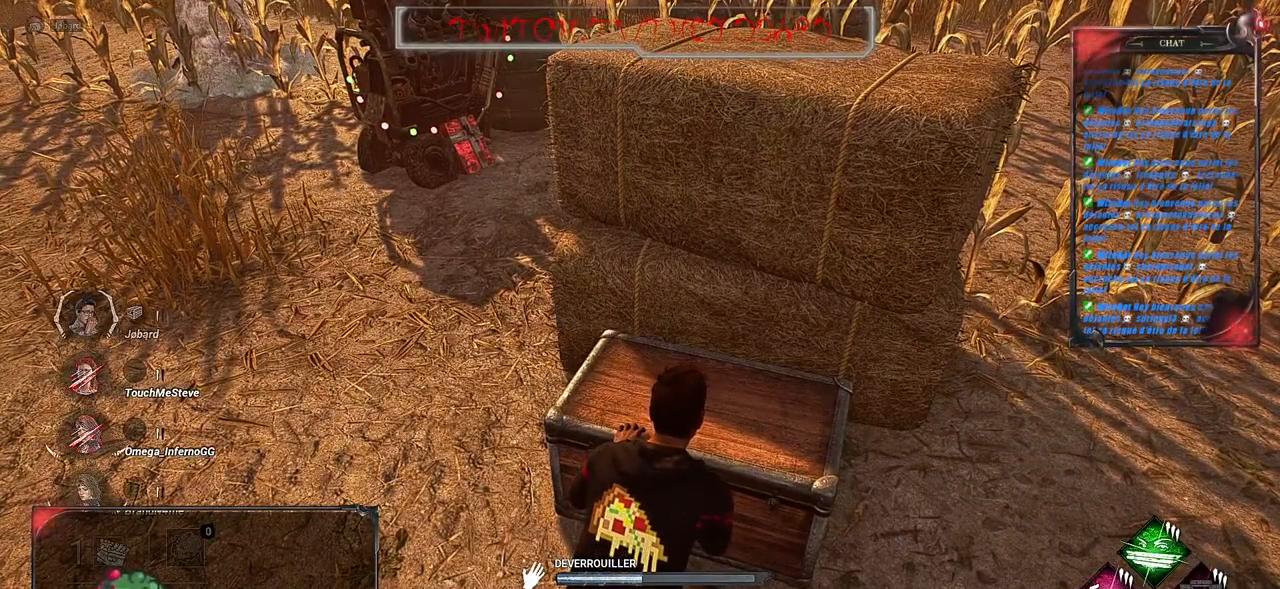
{"keys": [], "mouse": ["left"], "events": []}
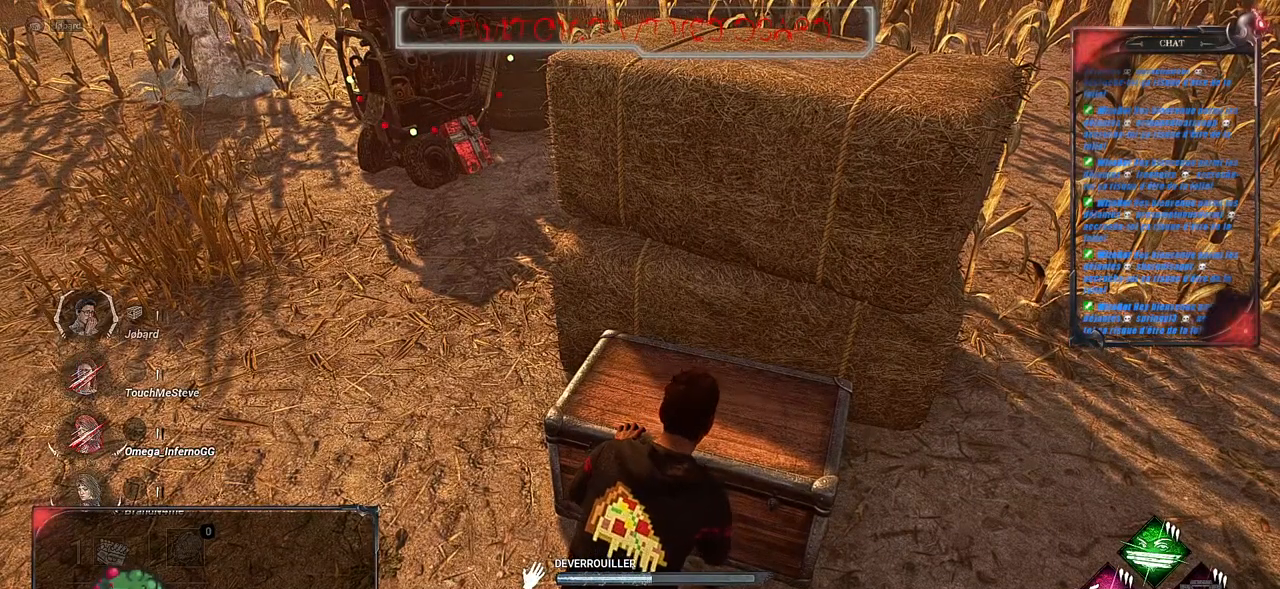
{"keys": [], "mouse": ["left"], "events": []}
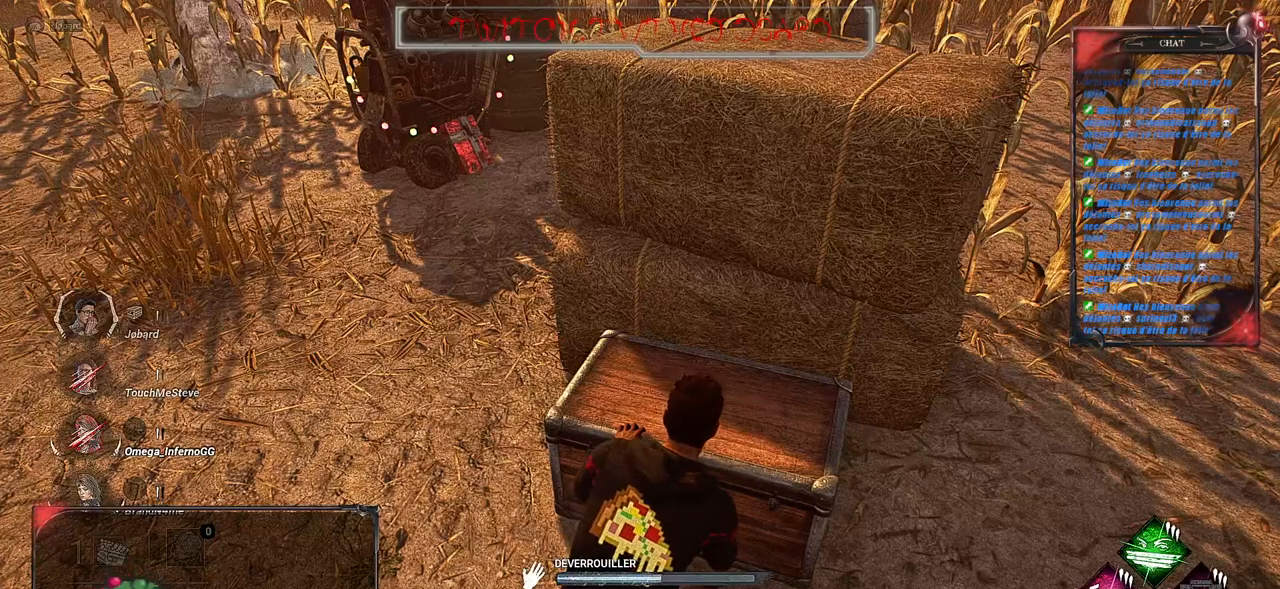
{"keys": [], "mouse": ["left"], "events": []}
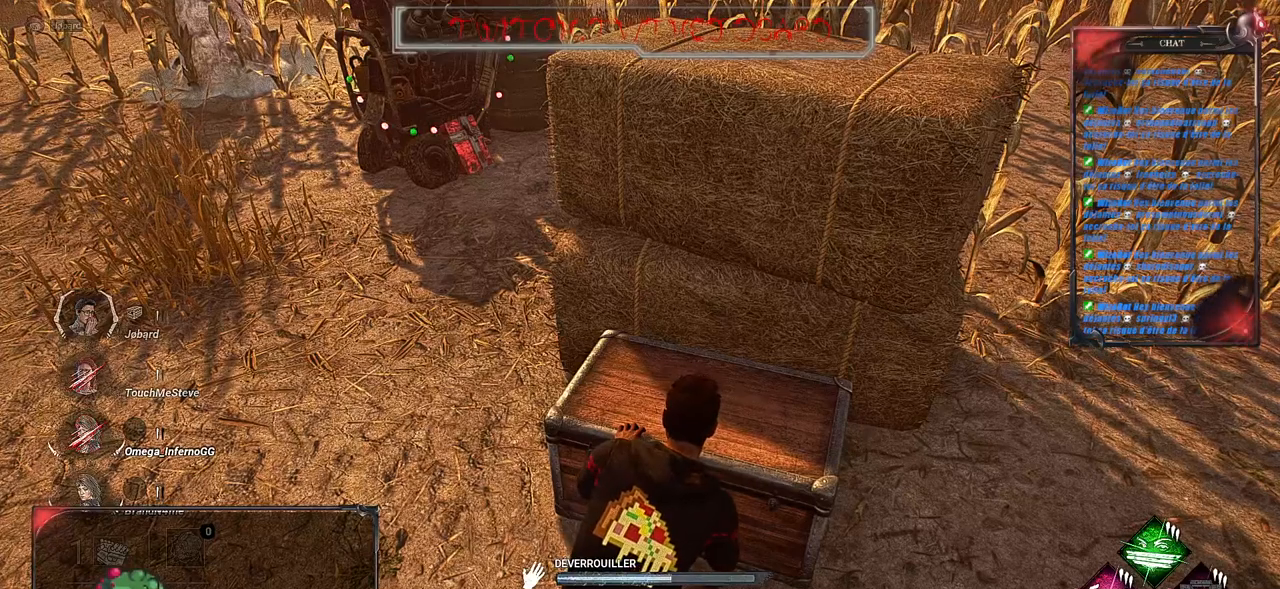
{"keys": [], "mouse": ["left"], "events": []}
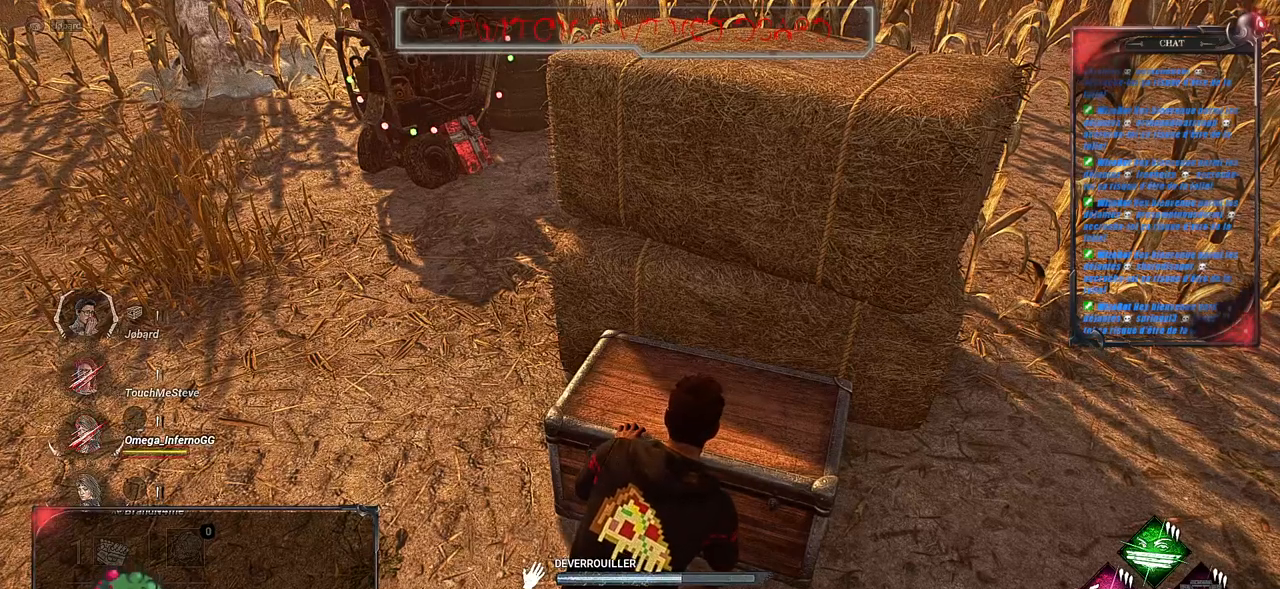
{"keys": [], "mouse": ["left"], "events": []}
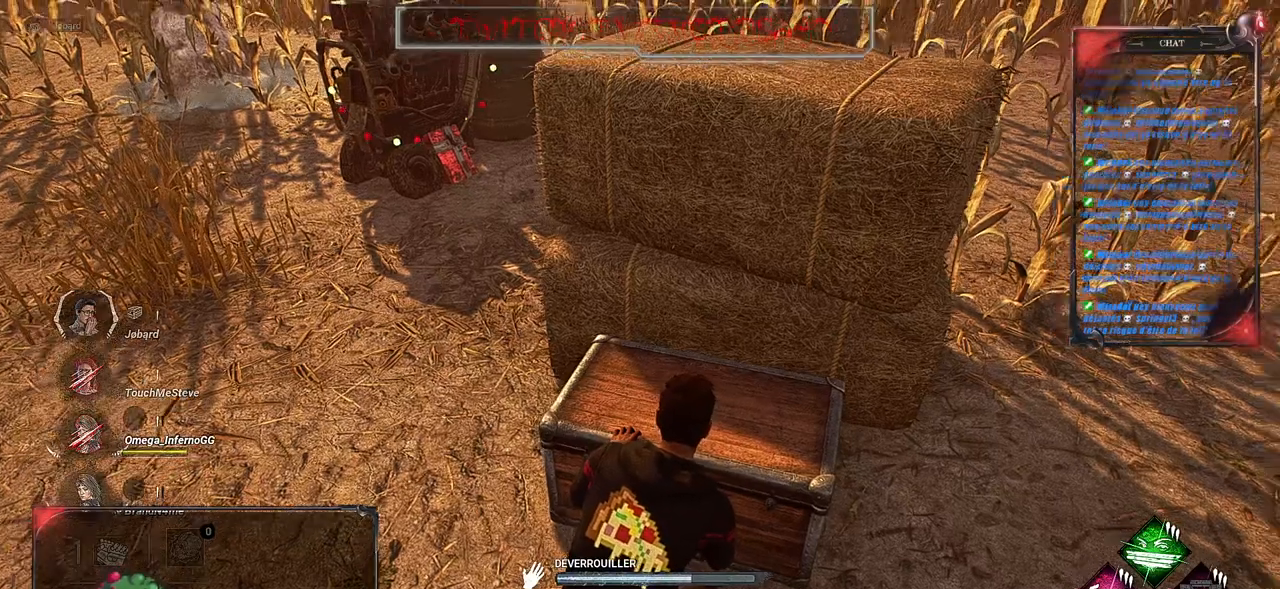
{"keys": [], "mouse": ["left"], "events": []}
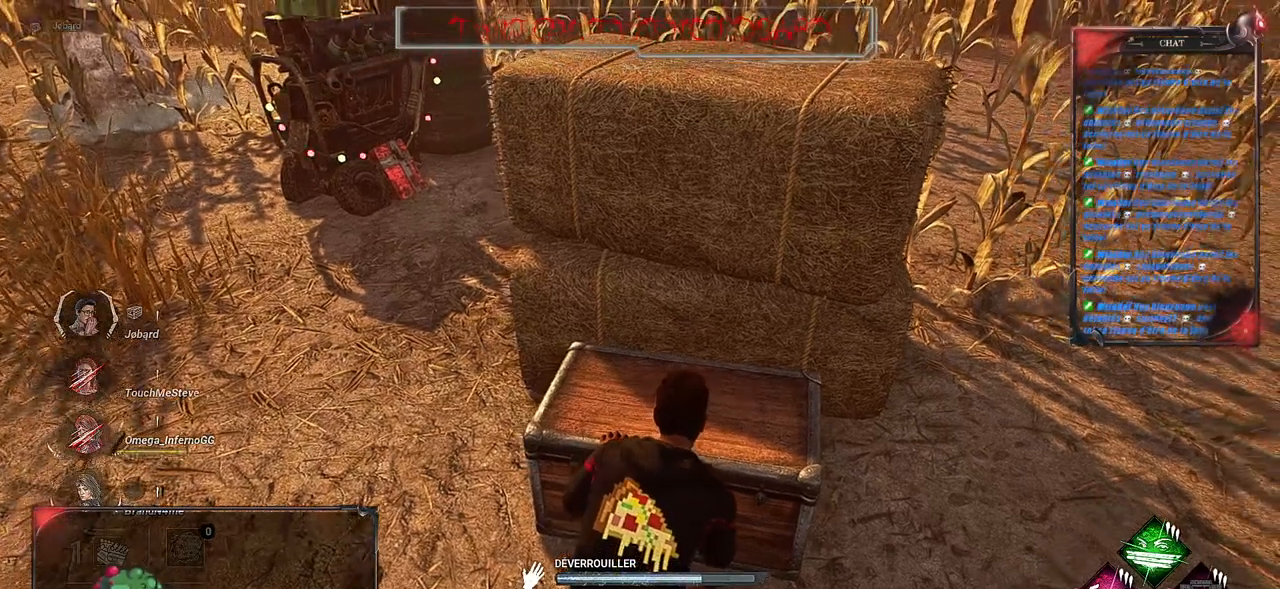
{"keys": [], "mouse": ["left"], "events": []}
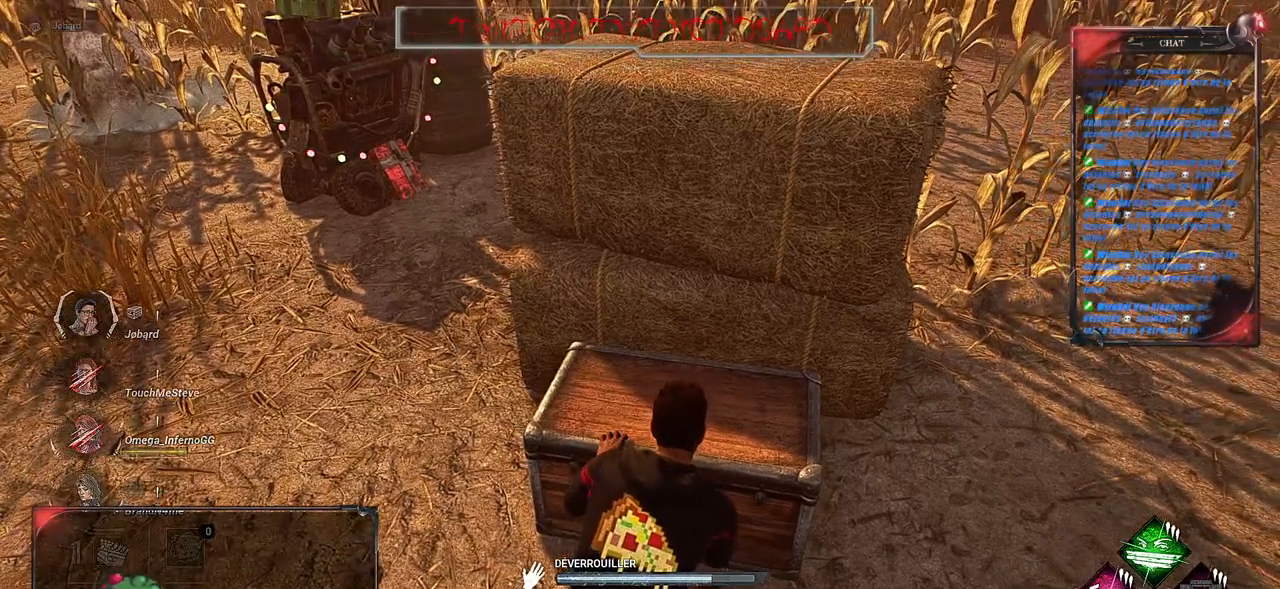
{"keys": [], "mouse": ["left"], "events": []}
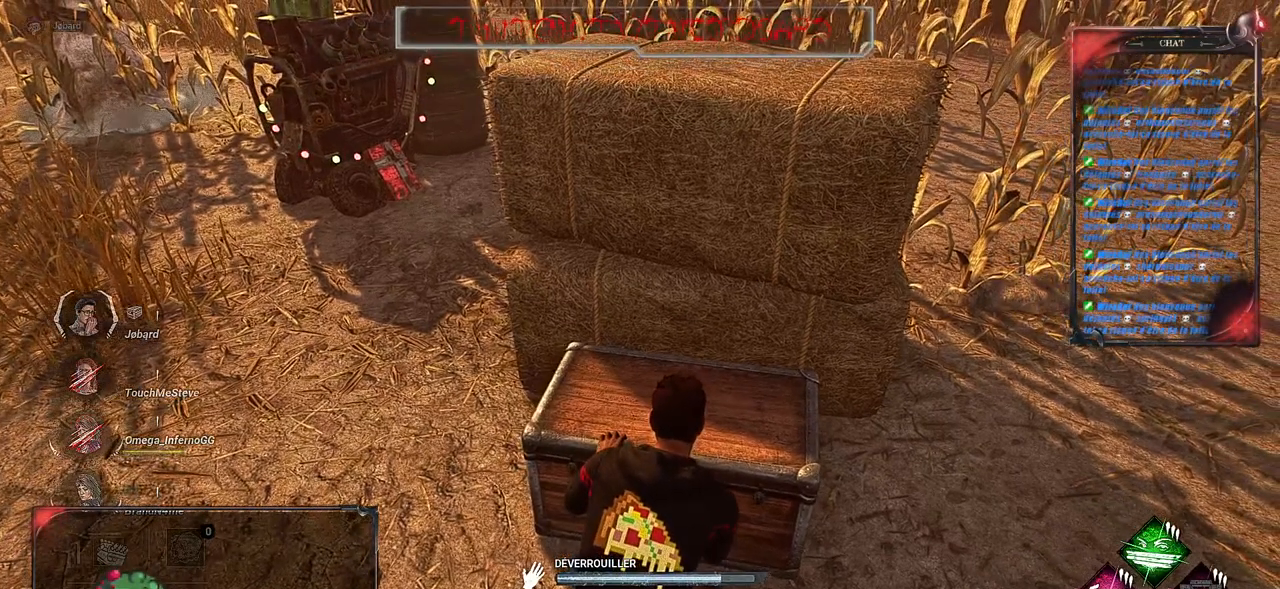
{"keys": [], "mouse": ["left"], "events": []}
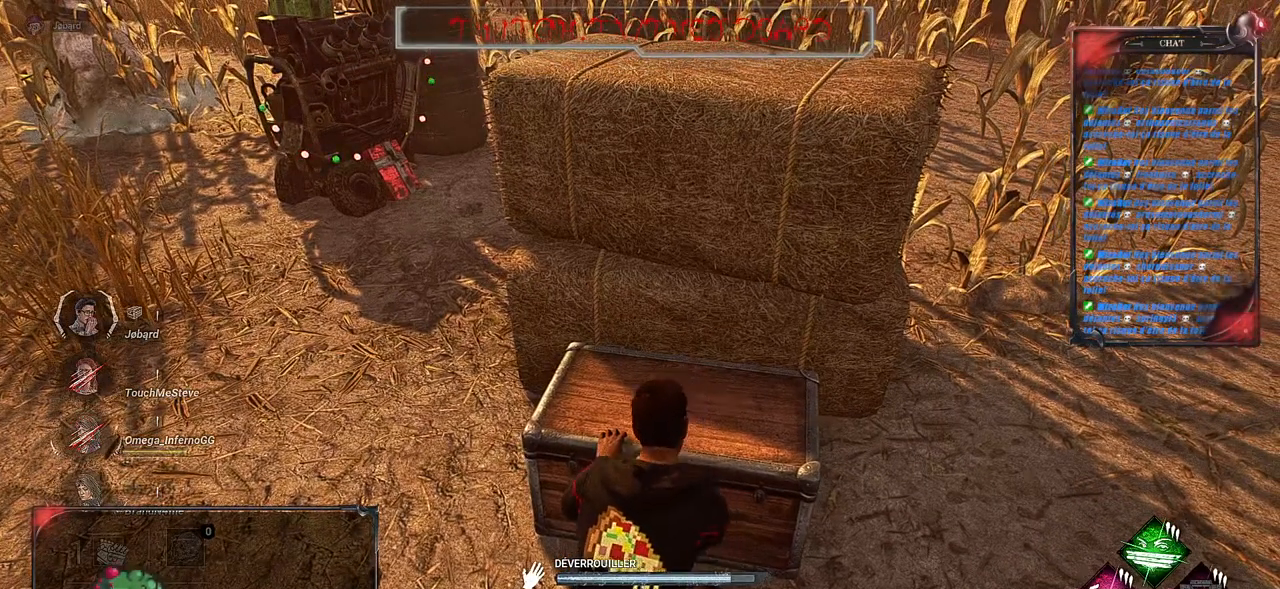
{"keys": [], "mouse": ["left"], "events": []}
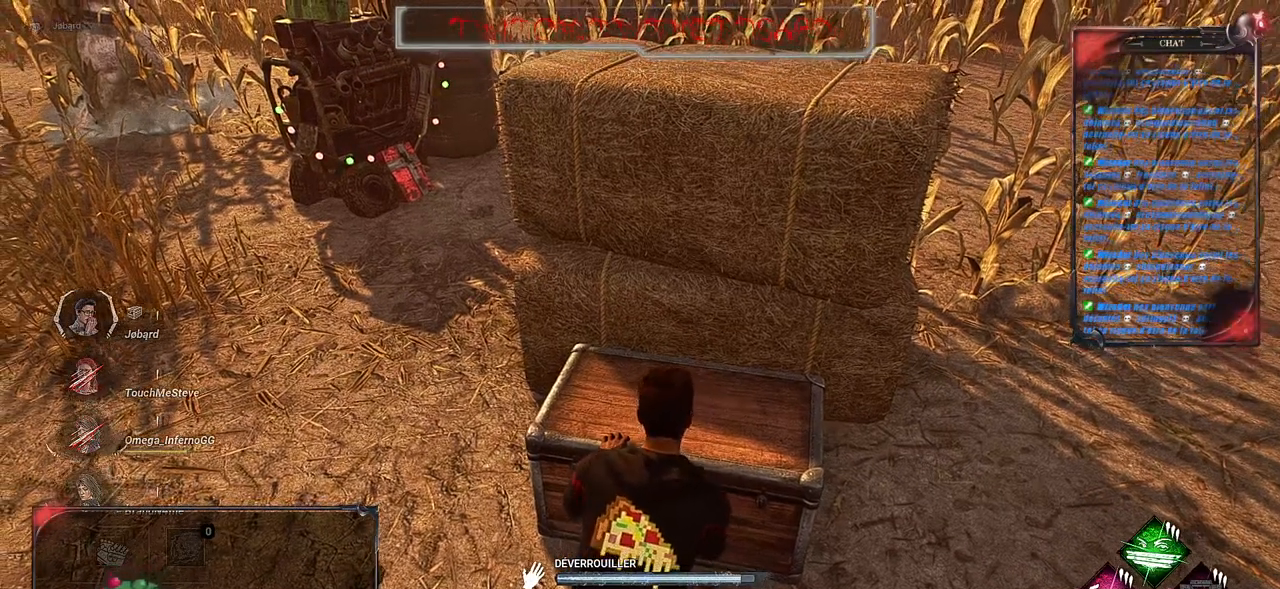
{"keys": [], "mouse": ["left"], "events": []}
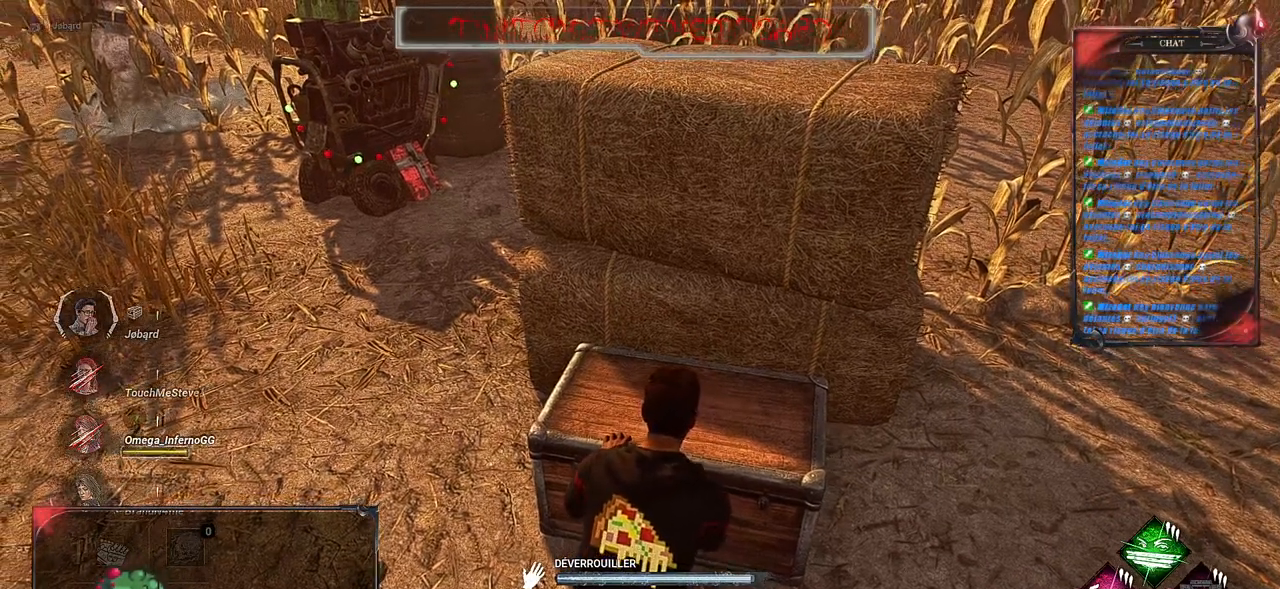
{"keys": [], "mouse": ["left"], "events": []}
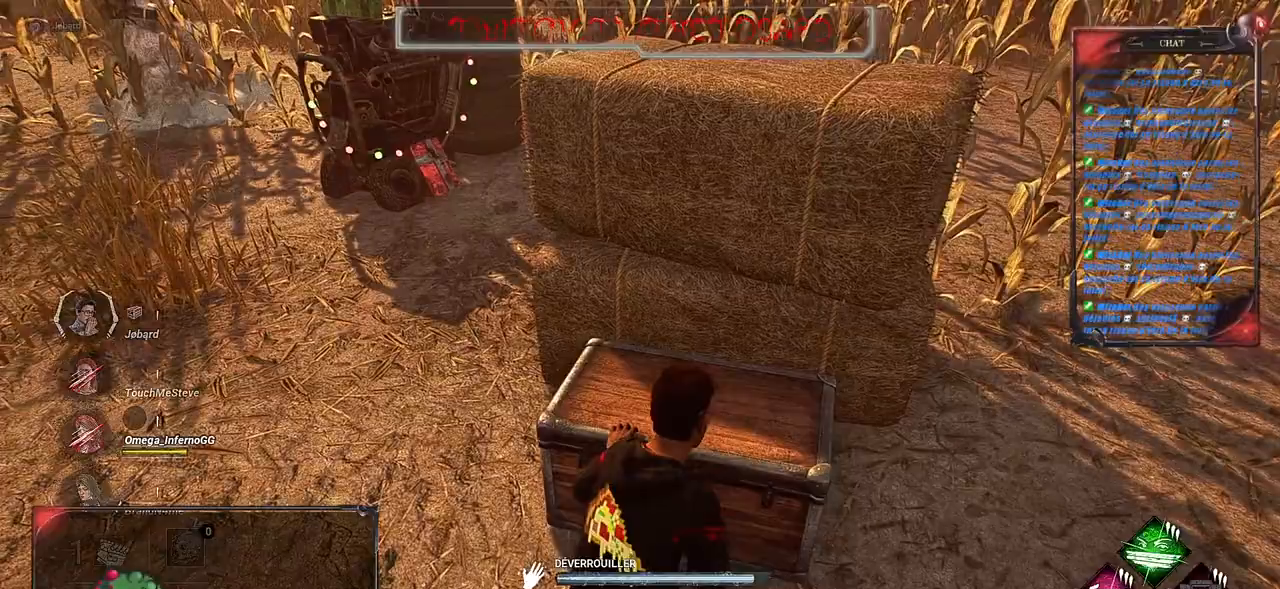
{"keys": [], "mouse": ["left"], "events": []}
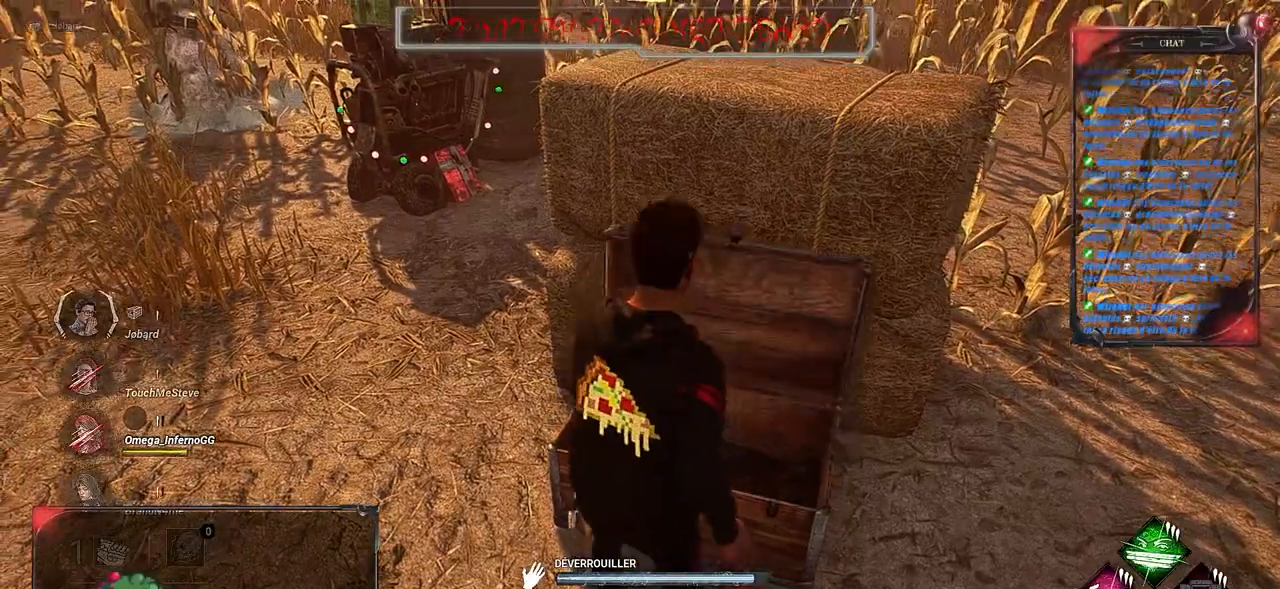
{"keys": [], "mouse": [], "events": [[100, "mouse_left", "up"]]}
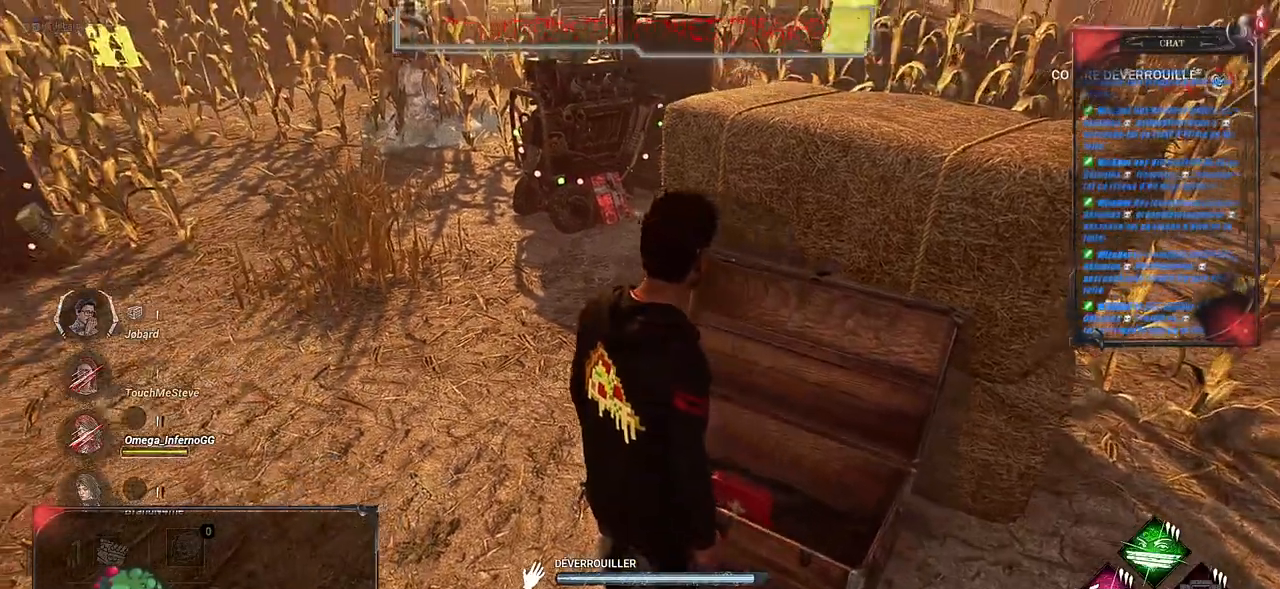
{"keys": [], "mouse": [], "events": []}
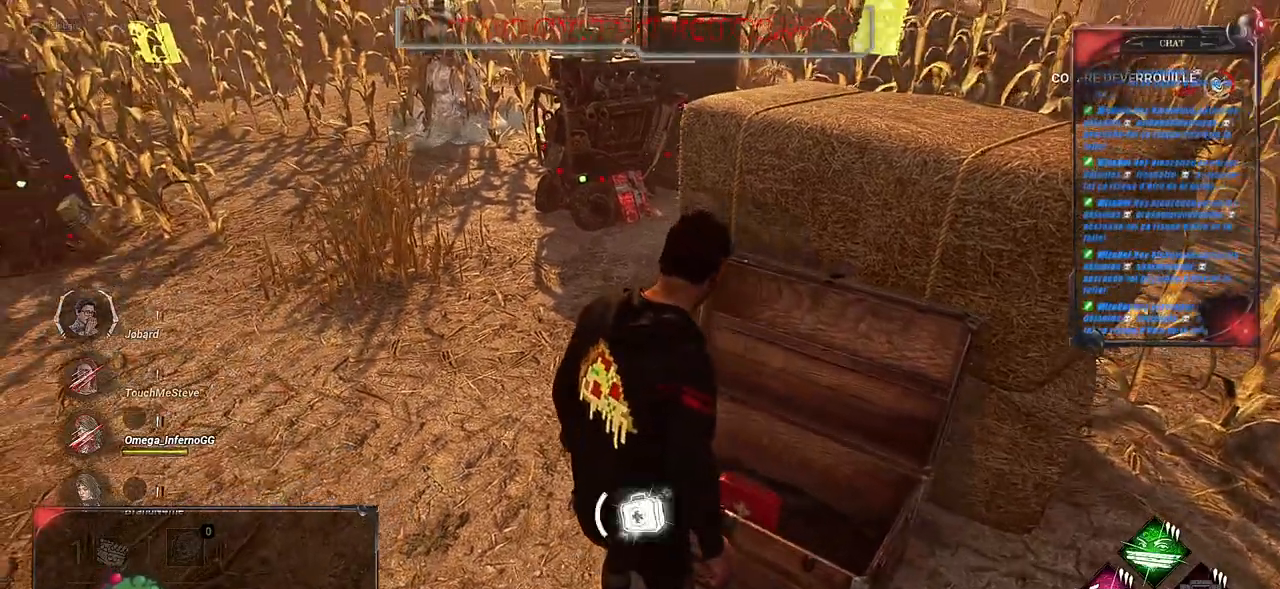
{"keys": [], "mouse": [], "events": []}
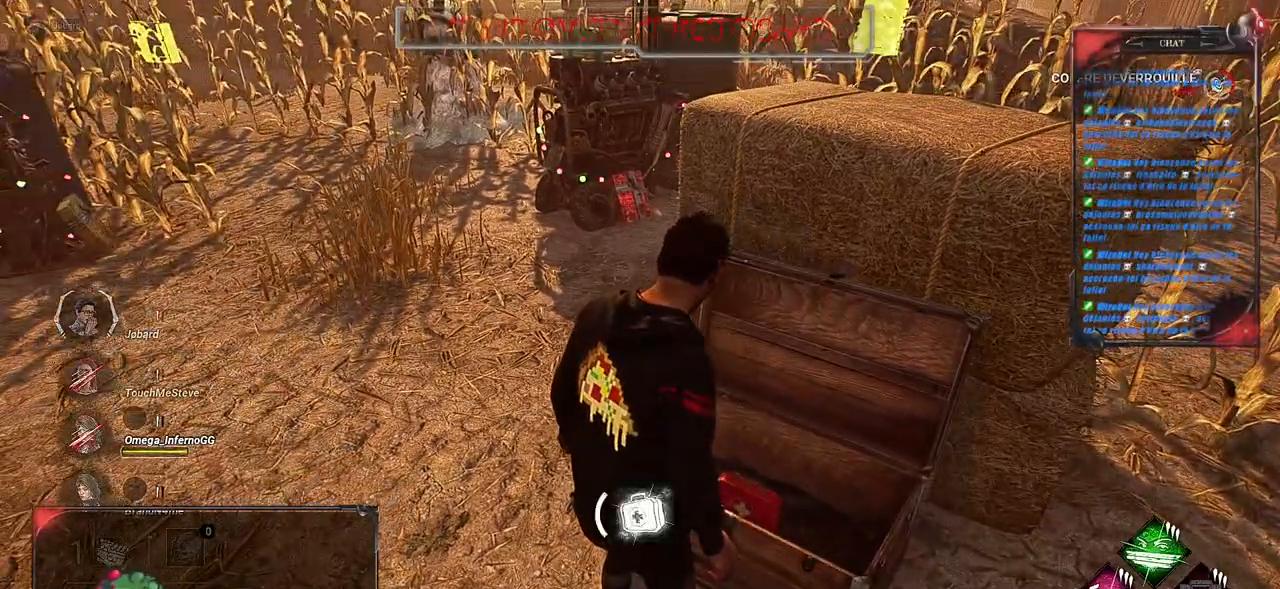
{"keys": [], "mouse": [], "events": []}